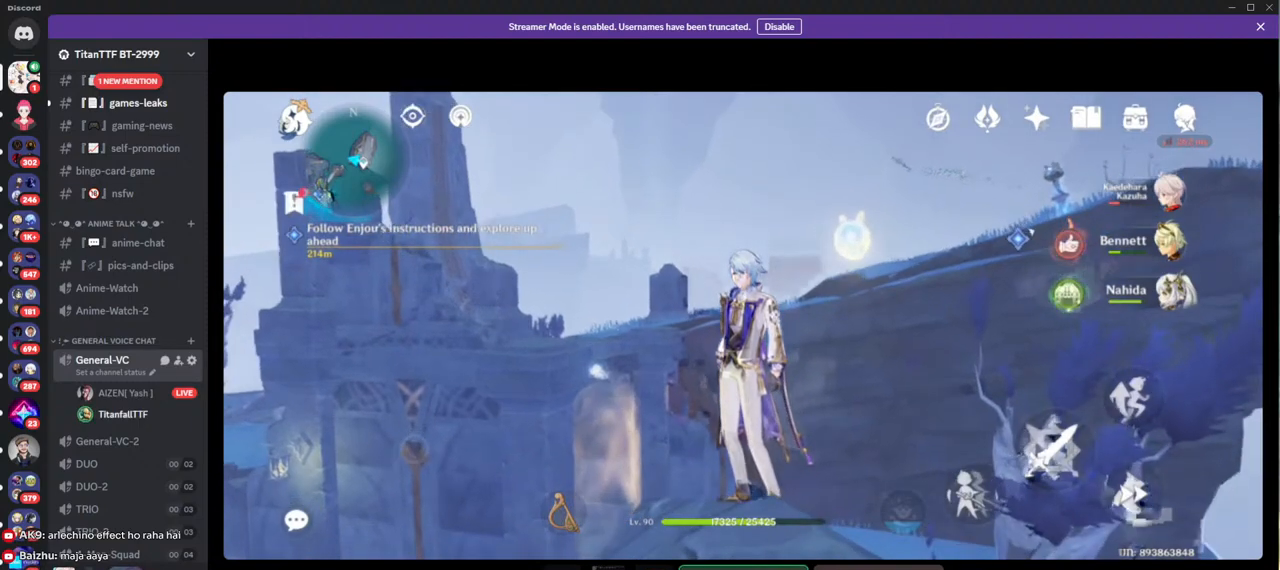
Gameplay with keyboard and mouse; each line is a JSON object with the keys and mouse buttons held at the frame after it. "events" lists presses ("down") and releases ("up") of "1", "2", "3", "4", "5", "a", "alt", "b", "c", "ctrl", "d", "e", "f", "g", "q", "r", "s", "shift", "space", "t", "tab", "v", "w", "x", "z", "mouse_left", "mouse_wheel", "mouse_right", "mouse_mb4" and "mouse_mb5" between this image and that frame as [ms after this image, input, new state], when the widget could be followed in between. "mouse_left", "mouse_wheel", "mouse_right", "mouse_mb4", "mouse_mb5" = the "left", "wheel", "right", "mb4", "mb5" buttons of the "mouse" list. No other keys are recorded. "wheel" means that the mouse wheel is clicked or scrolled. Mouse movement is not recorded.
{"keys": [], "mouse": [], "events": []}
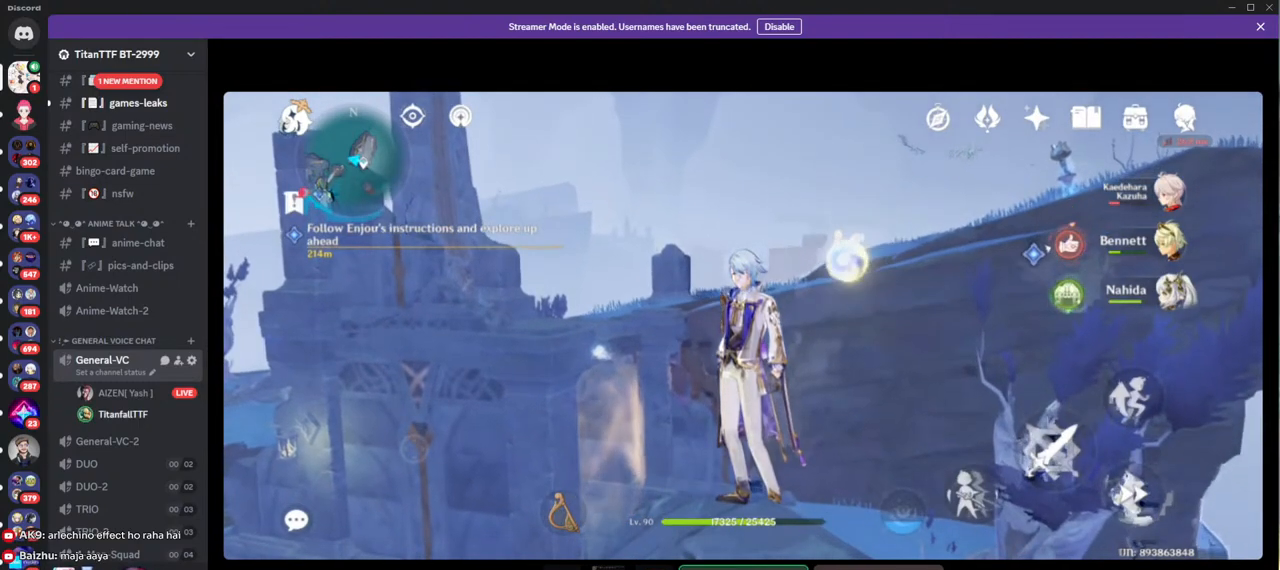
{"keys": [], "mouse": [], "events": [[417, "mouse_left", "down"], [483, "mouse_left", "up"]]}
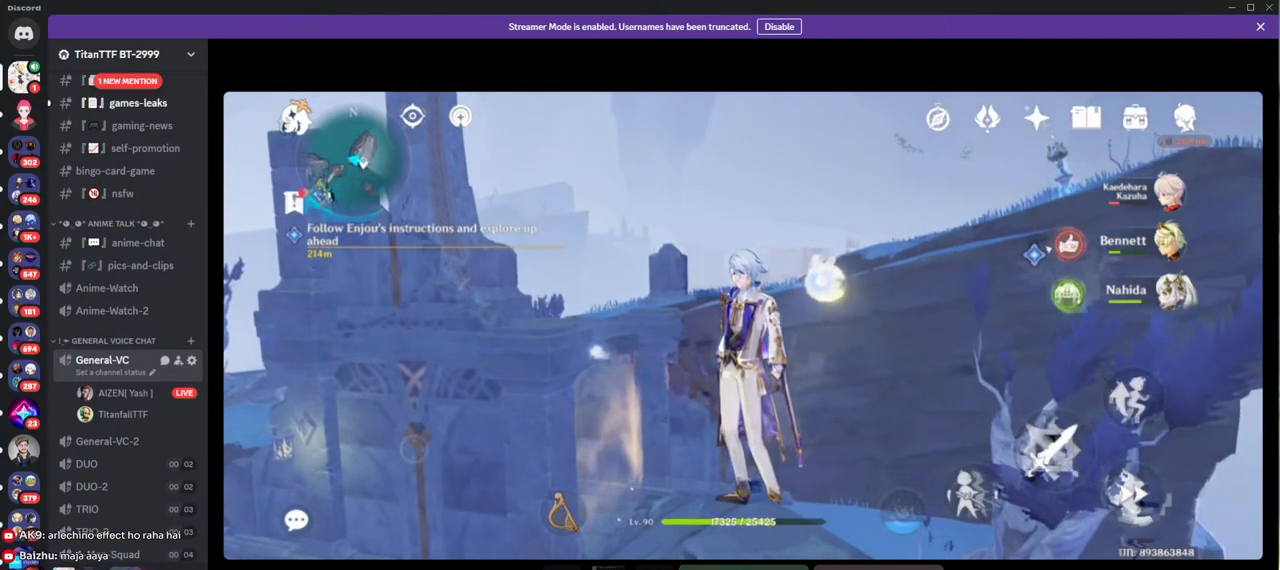
{"keys": [], "mouse": [], "events": [[350, "mouse_wheel", "down"], [483, "mouse_wheel", "up"]]}
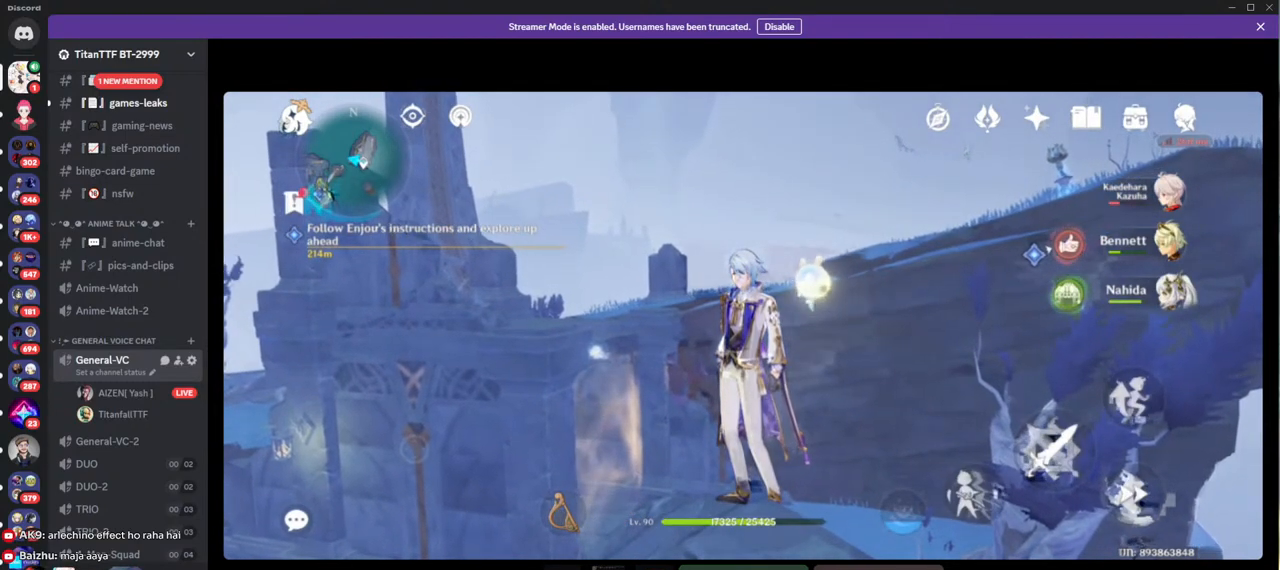
{"keys": [], "mouse": ["left"], "events": [[467, "mouse_left", "down"]]}
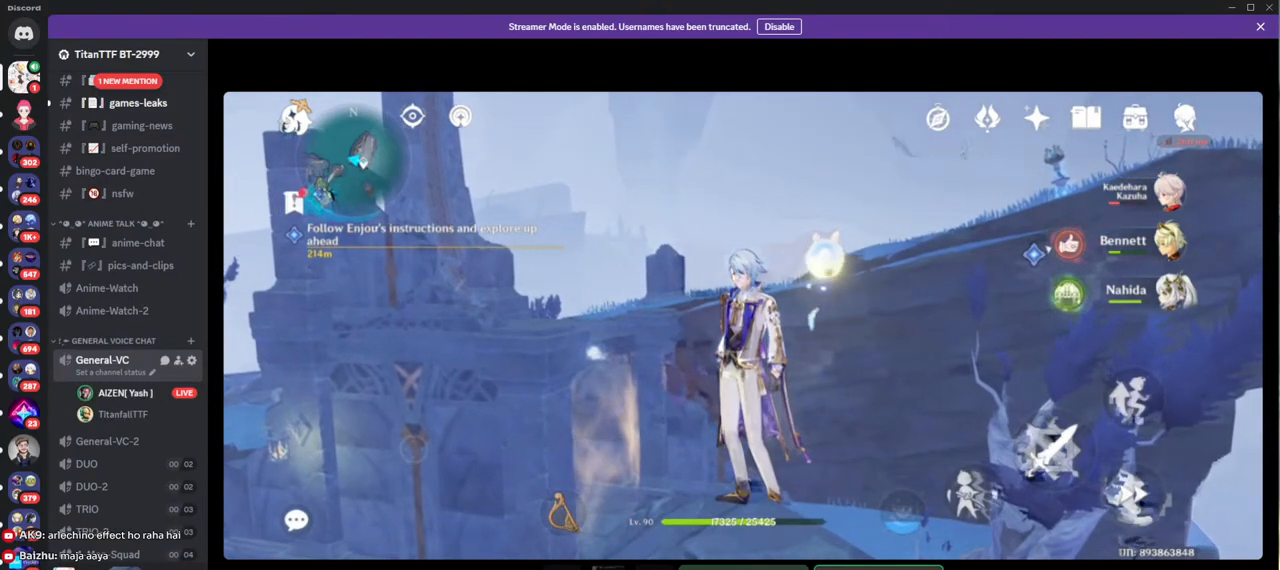
{"keys": [], "mouse": [], "events": [[50, "mouse_left", "up"]]}
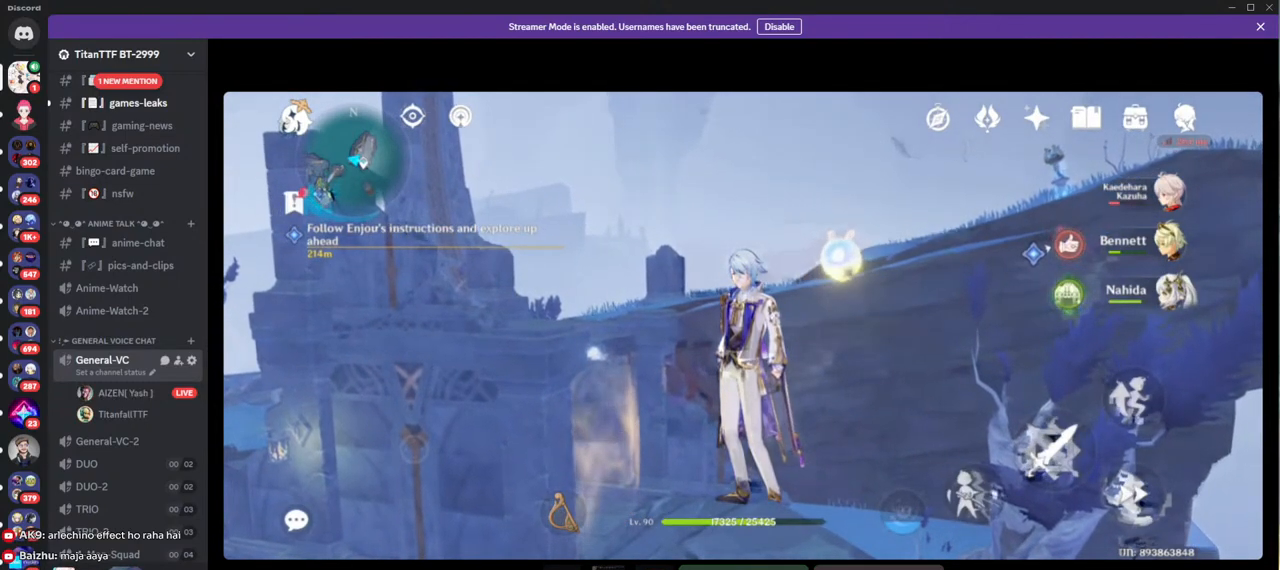
{"keys": [], "mouse": [], "events": [[167, "mouse_left", "down"], [267, "mouse_left", "up"]]}
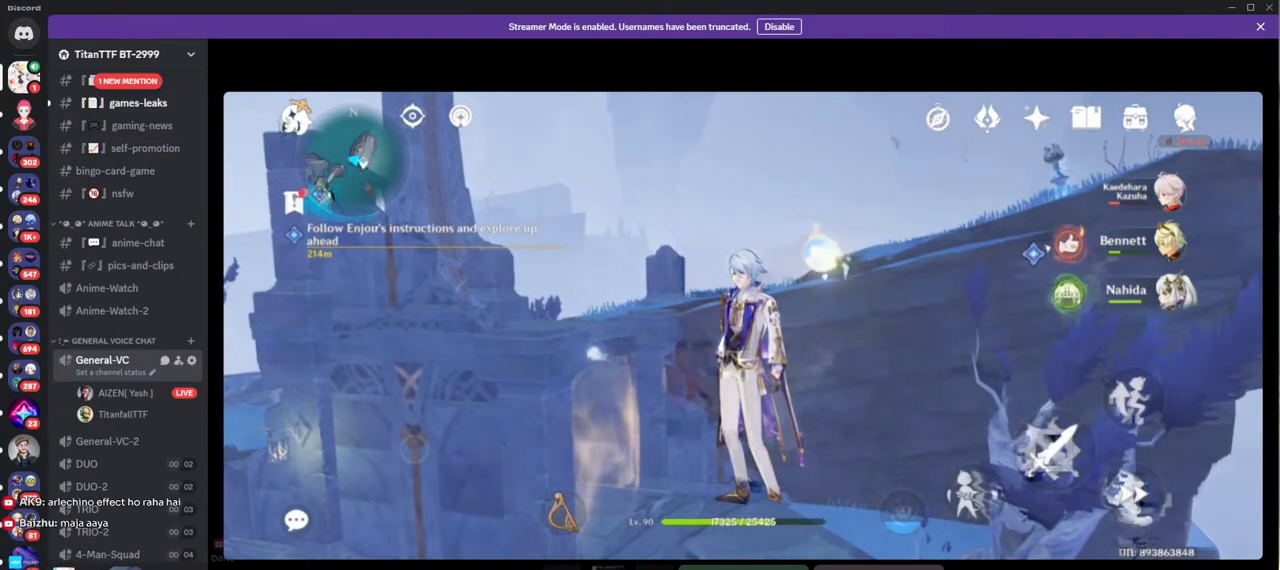
{"keys": [], "mouse": [], "events": []}
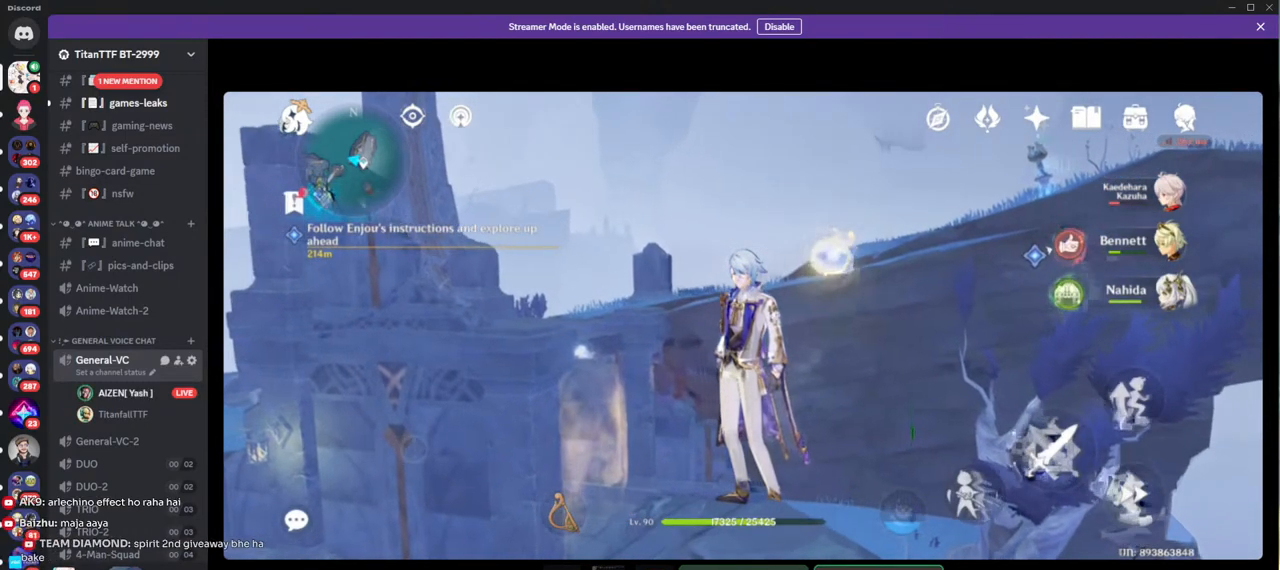
{"keys": [], "mouse": [], "events": [[133, "mouse_left", "down"], [233, "mouse_left", "up"]]}
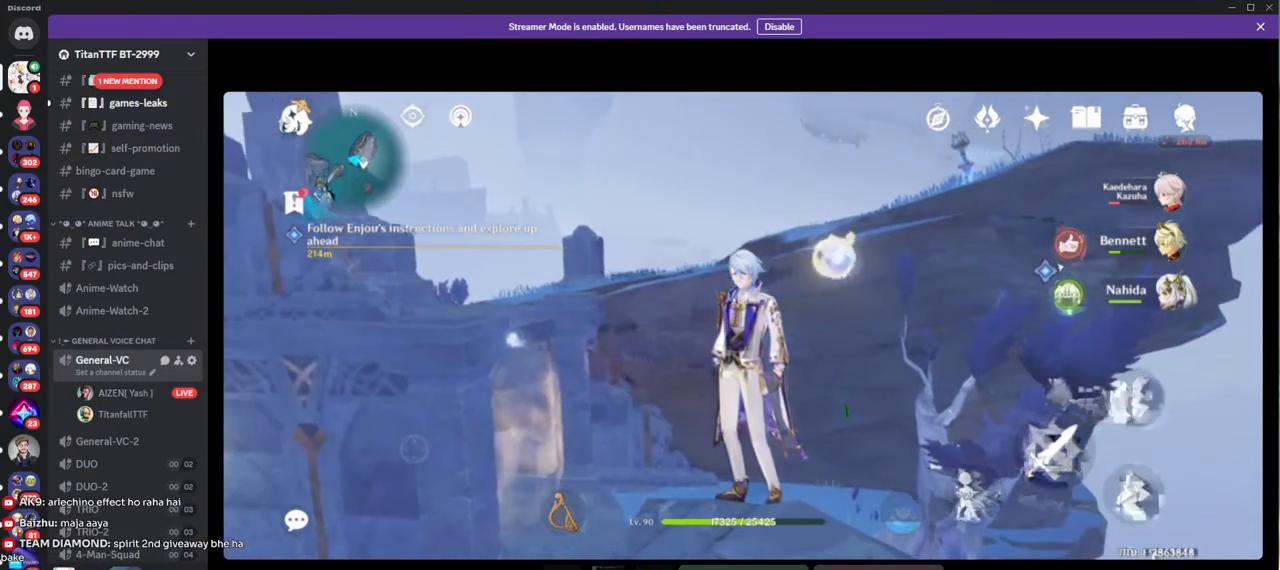
{"keys": [], "mouse": [], "events": []}
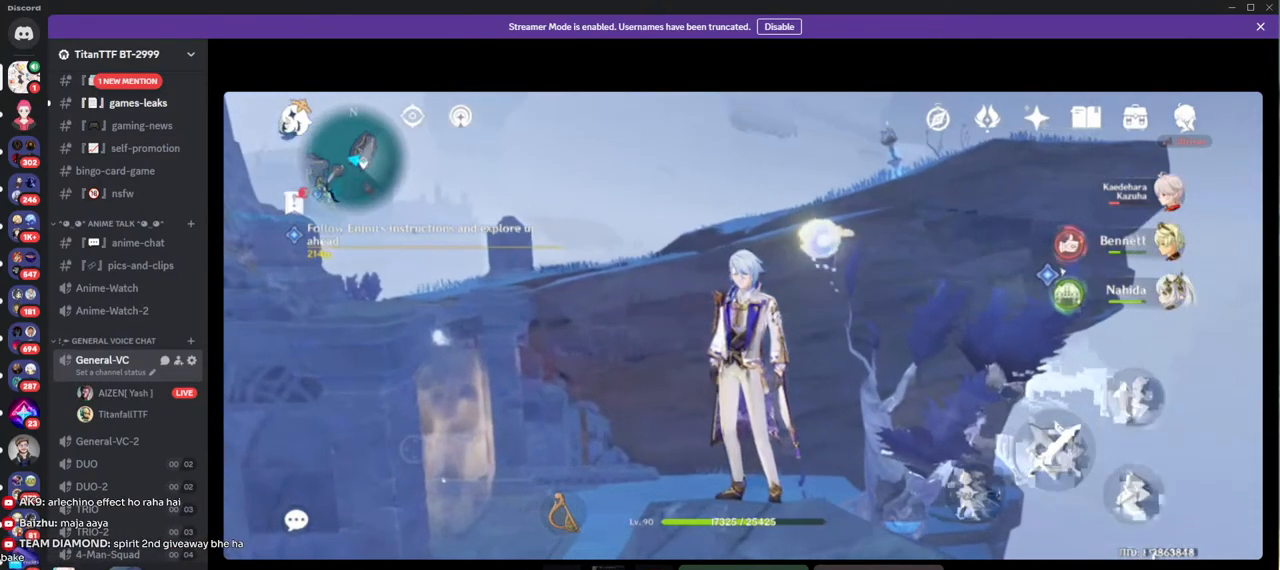
{"keys": [], "mouse": [], "events": []}
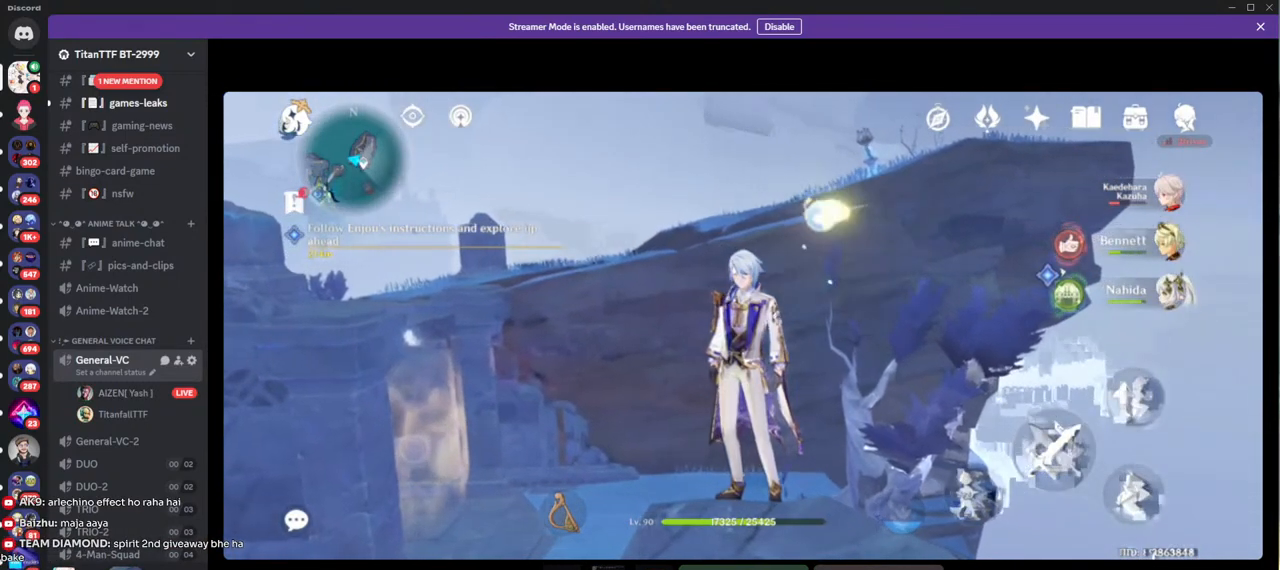
{"keys": [], "mouse": [], "events": []}
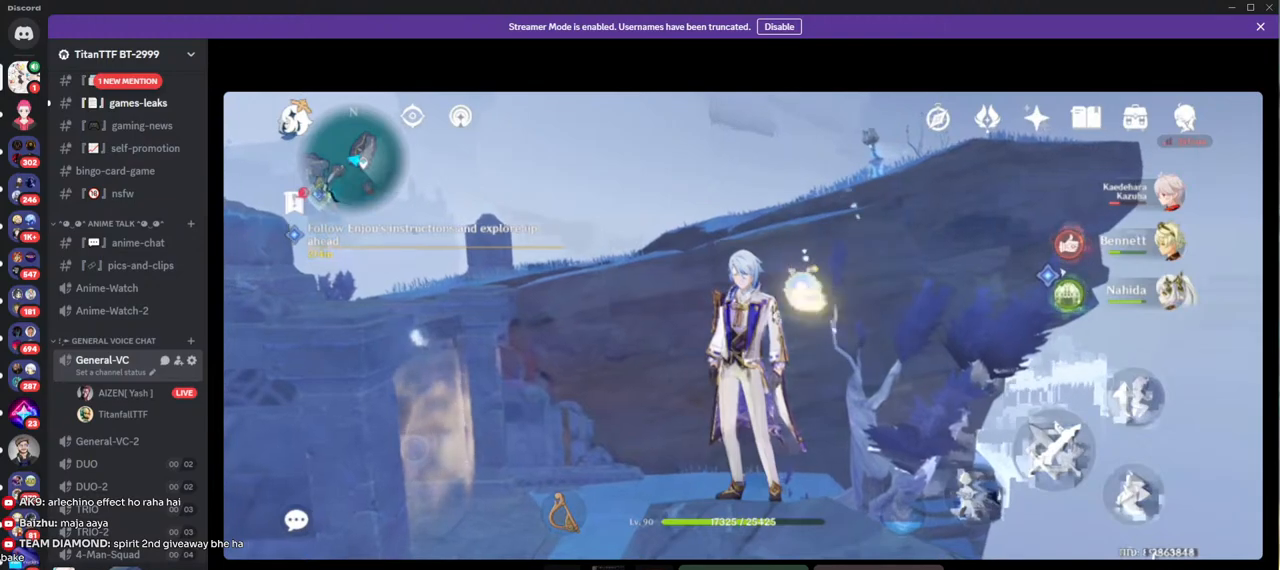
{"keys": [], "mouse": [], "events": []}
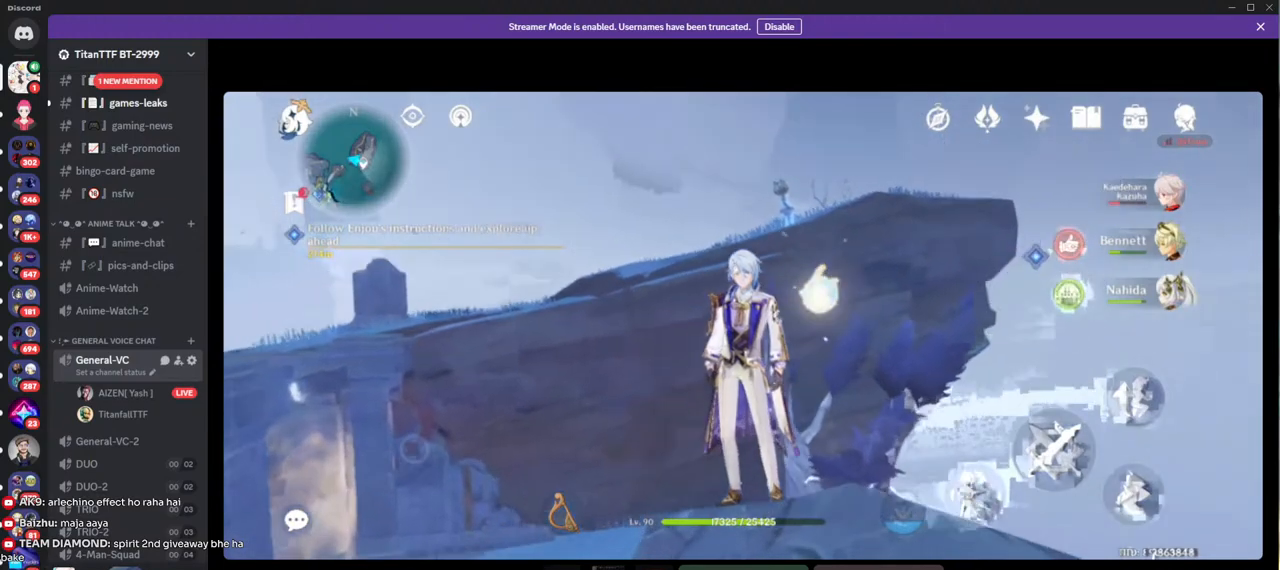
{"keys": [], "mouse": [], "events": []}
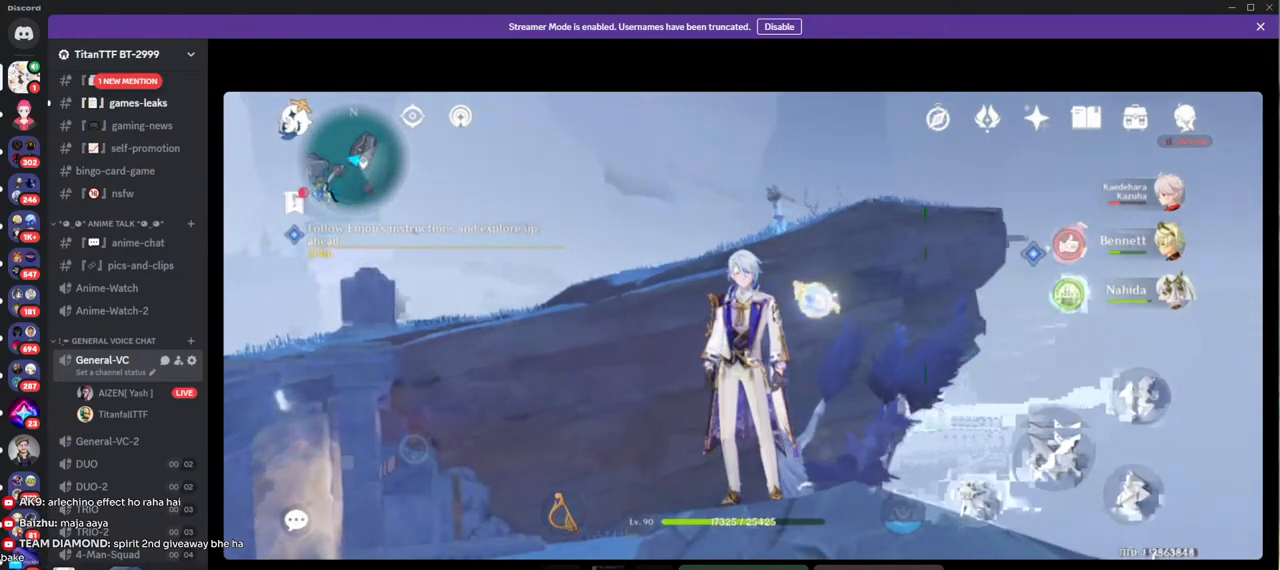
{"keys": [], "mouse": [], "events": []}
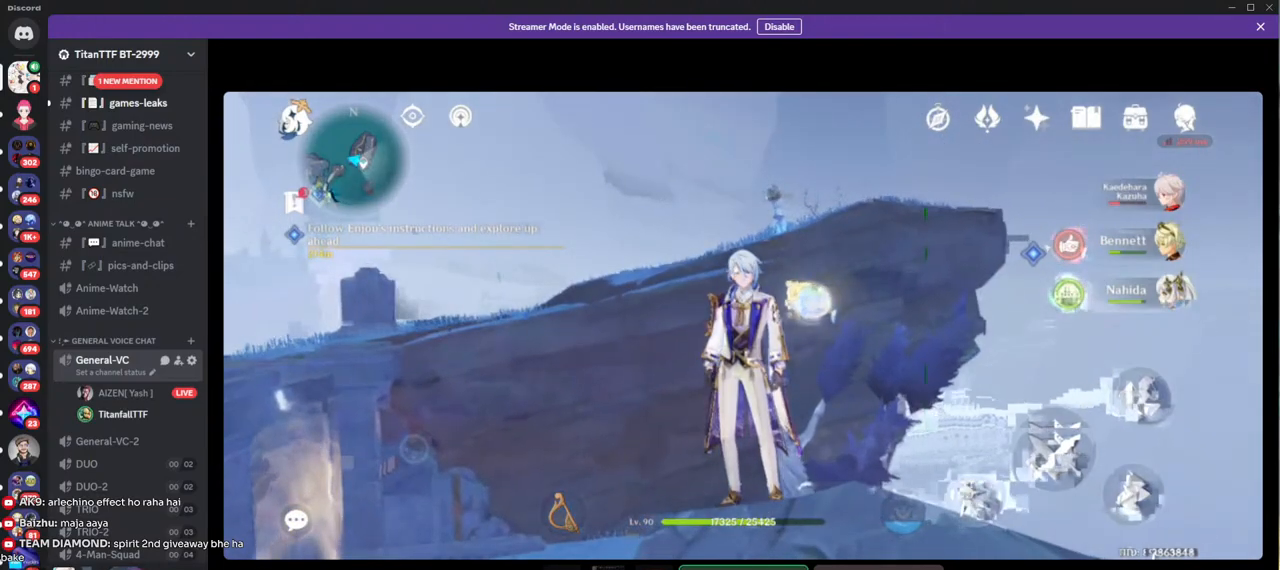
{"keys": [], "mouse": [], "events": []}
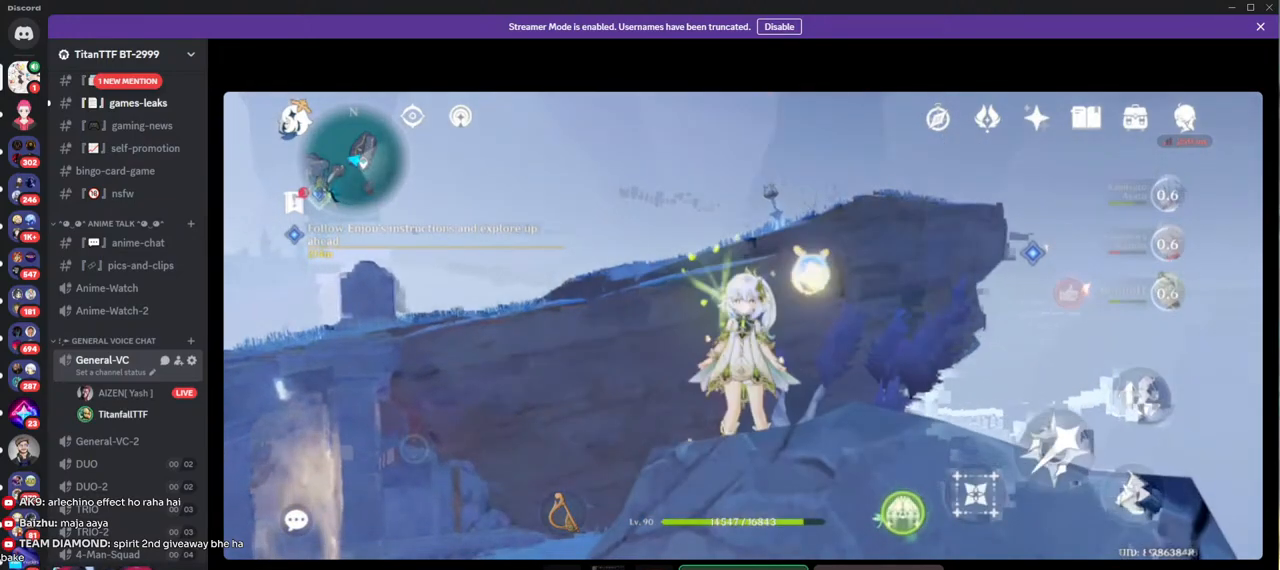
{"keys": [], "mouse": [], "events": []}
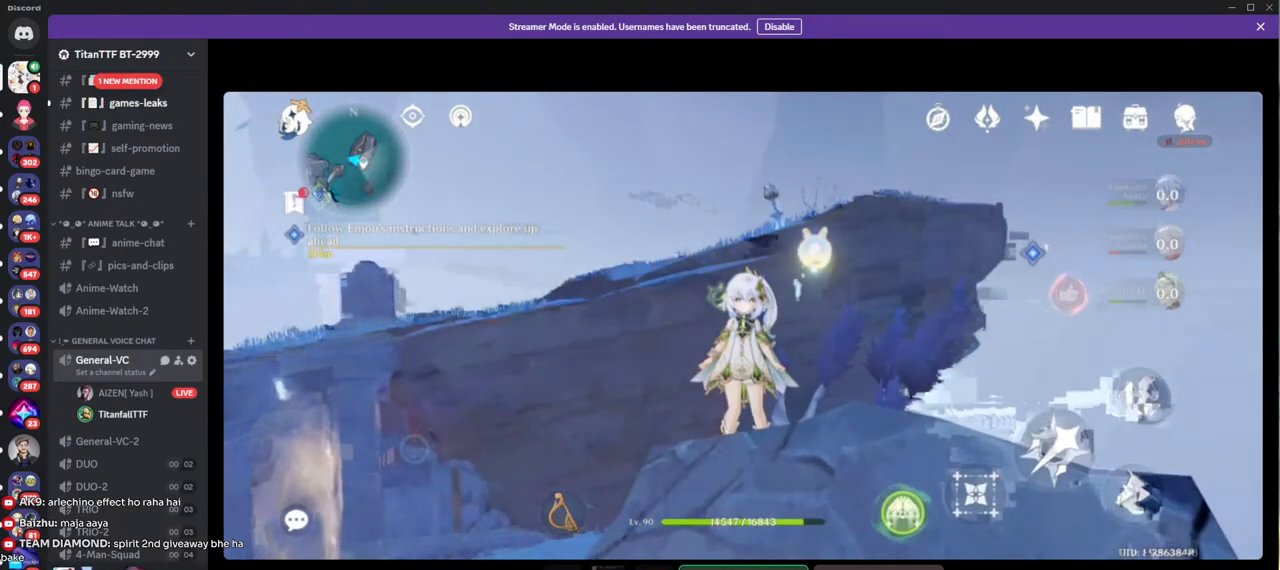
{"keys": [], "mouse": [], "events": []}
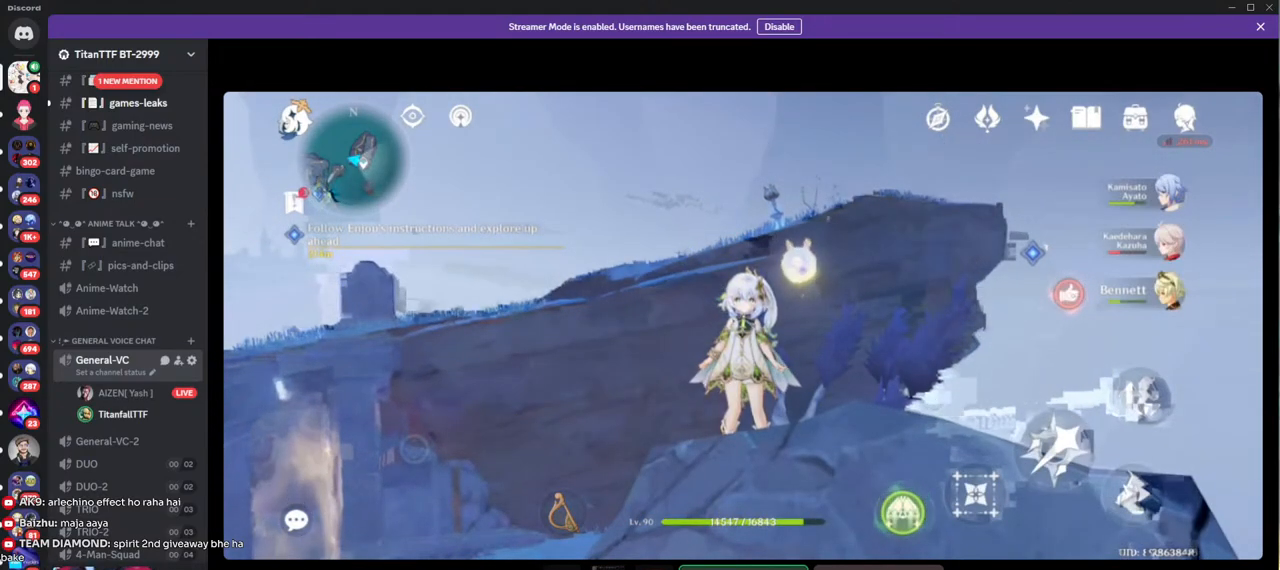
{"keys": [], "mouse": [], "events": []}
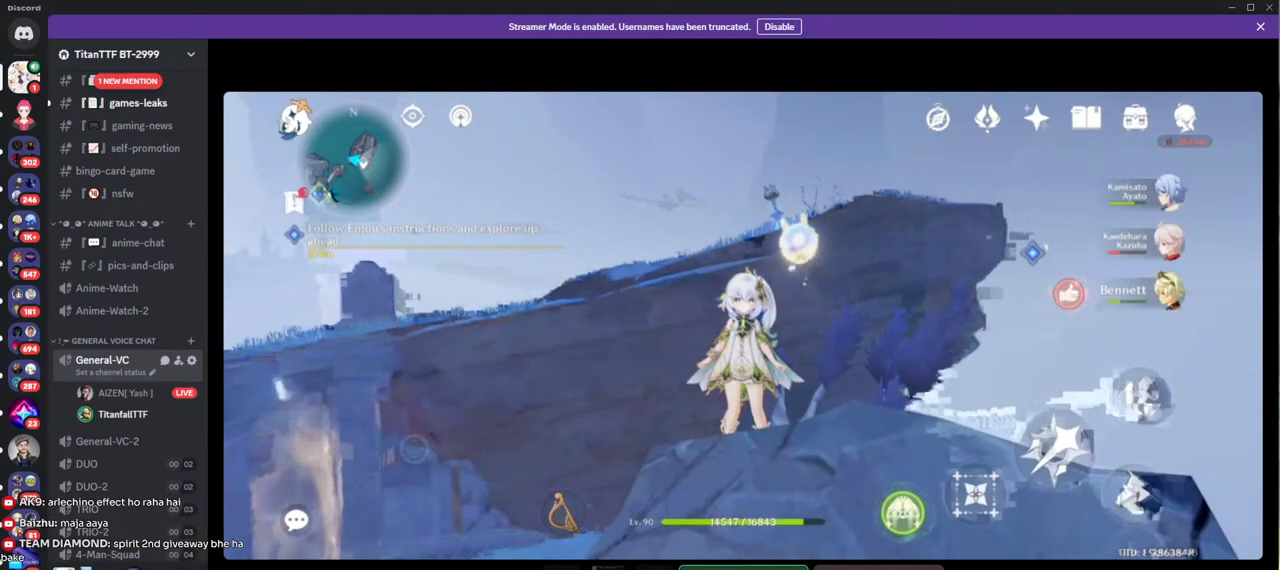
{"keys": [], "mouse": [], "events": [[167, "mouse_left", "down"], [267, "mouse_left", "up"]]}
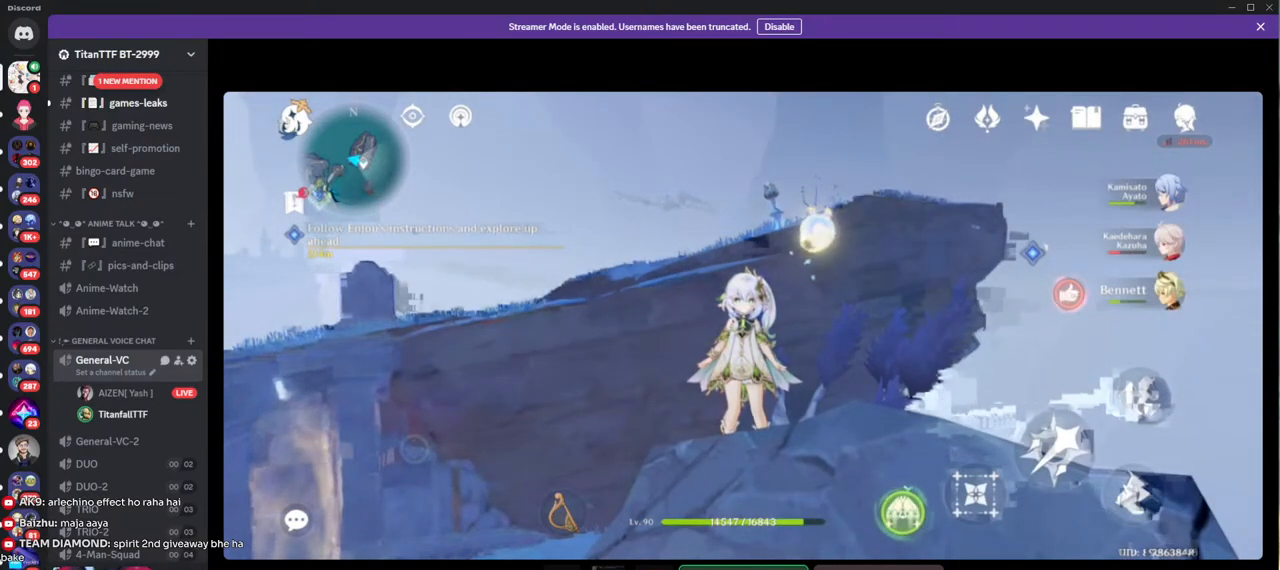
{"keys": [], "mouse": [], "events": []}
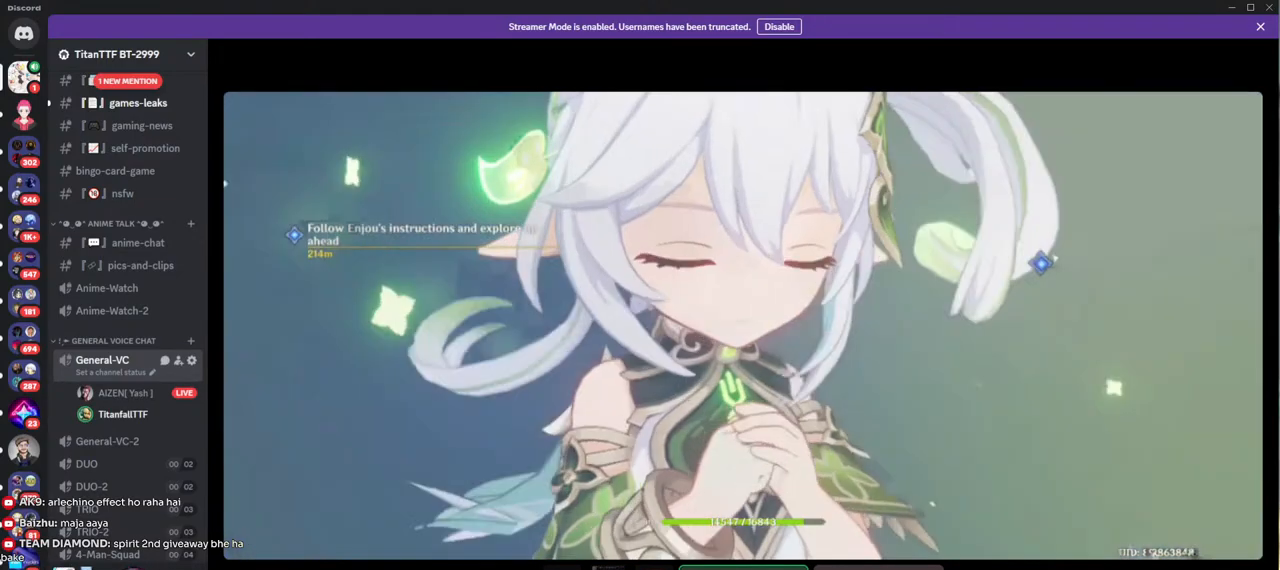
{"keys": [], "mouse": [], "events": []}
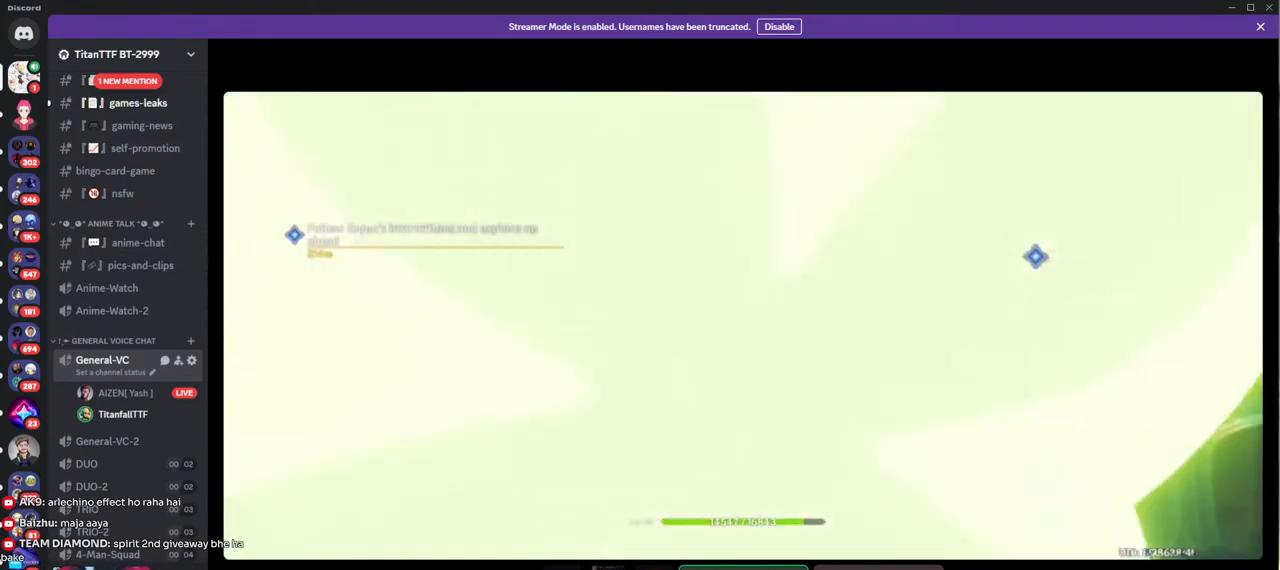
{"keys": [], "mouse": [], "events": []}
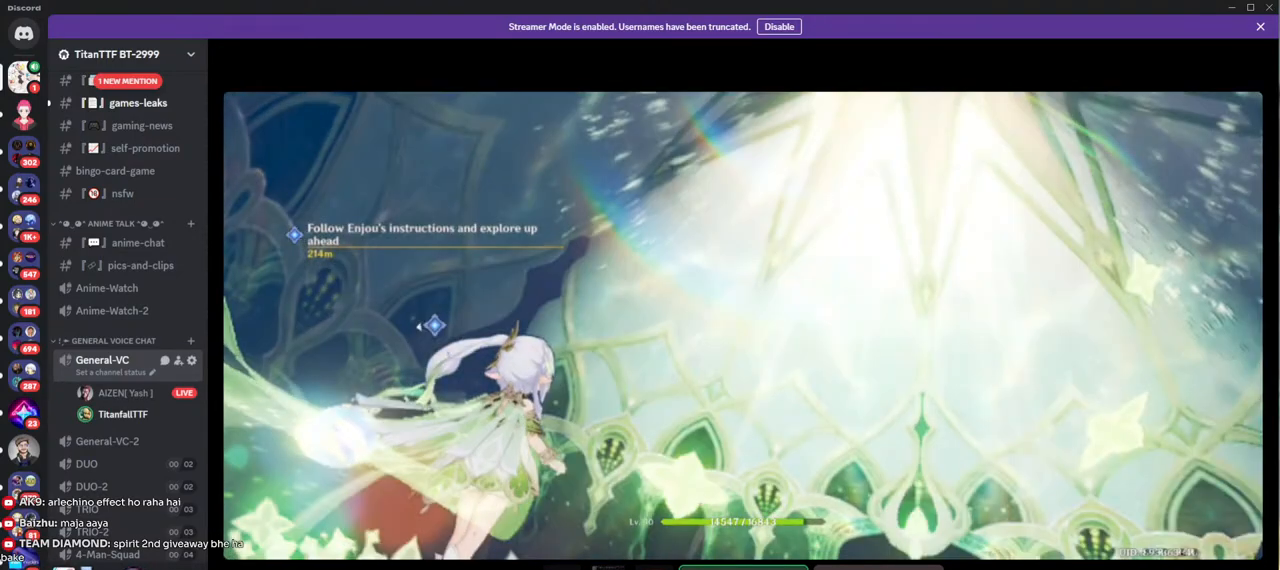
{"keys": [], "mouse": [], "events": []}
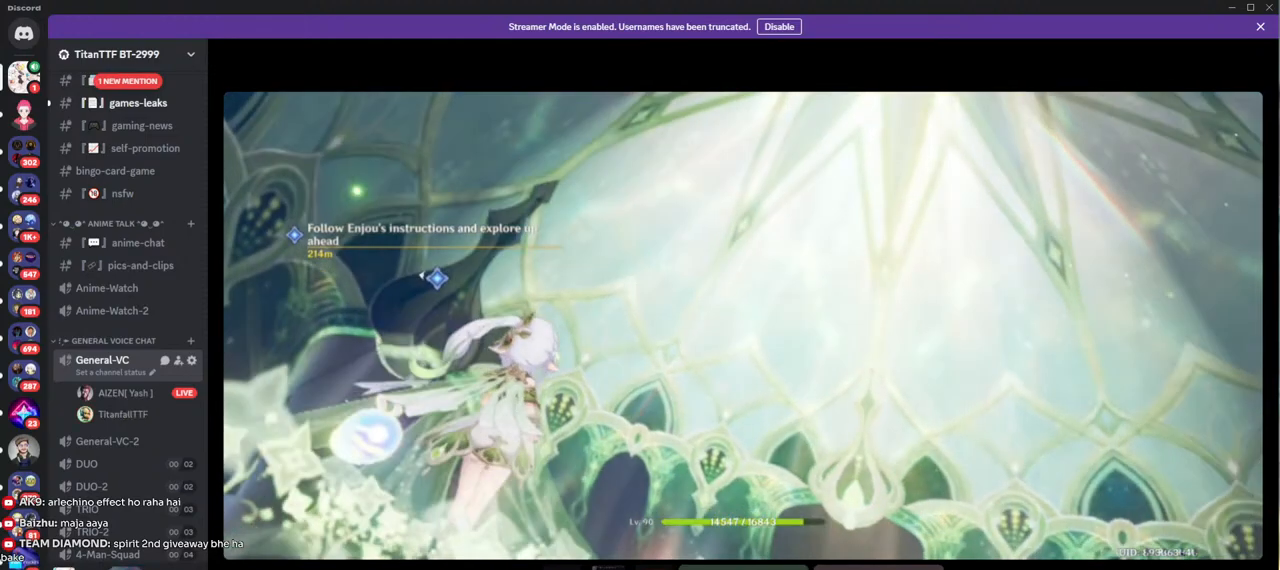
{"keys": [], "mouse": [], "events": []}
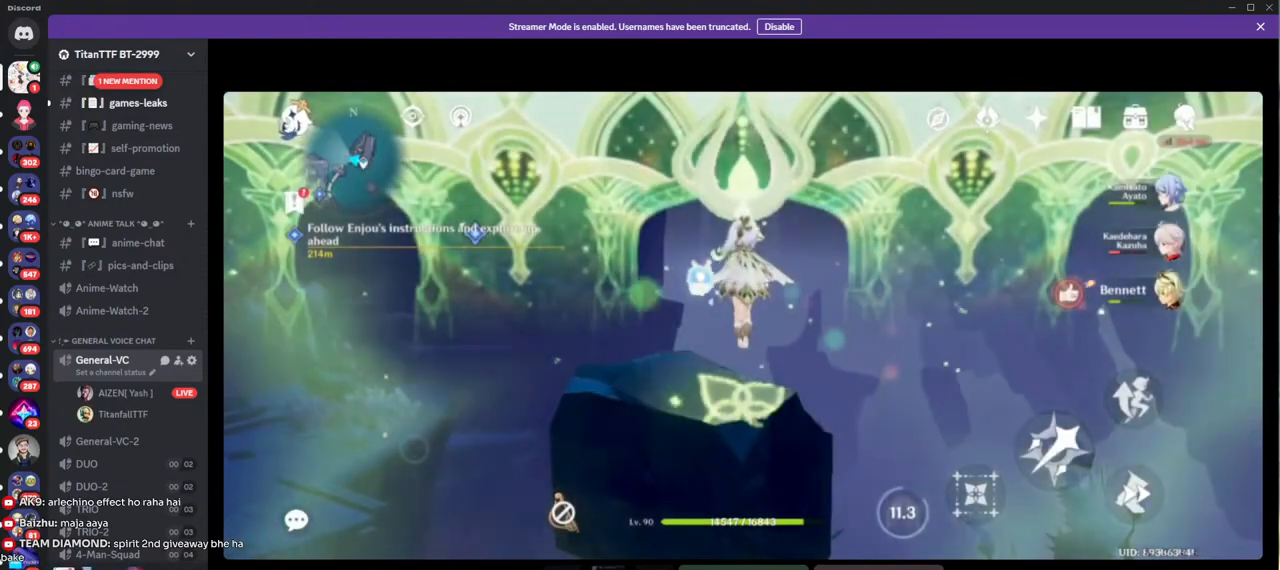
{"keys": [], "mouse": [], "events": []}
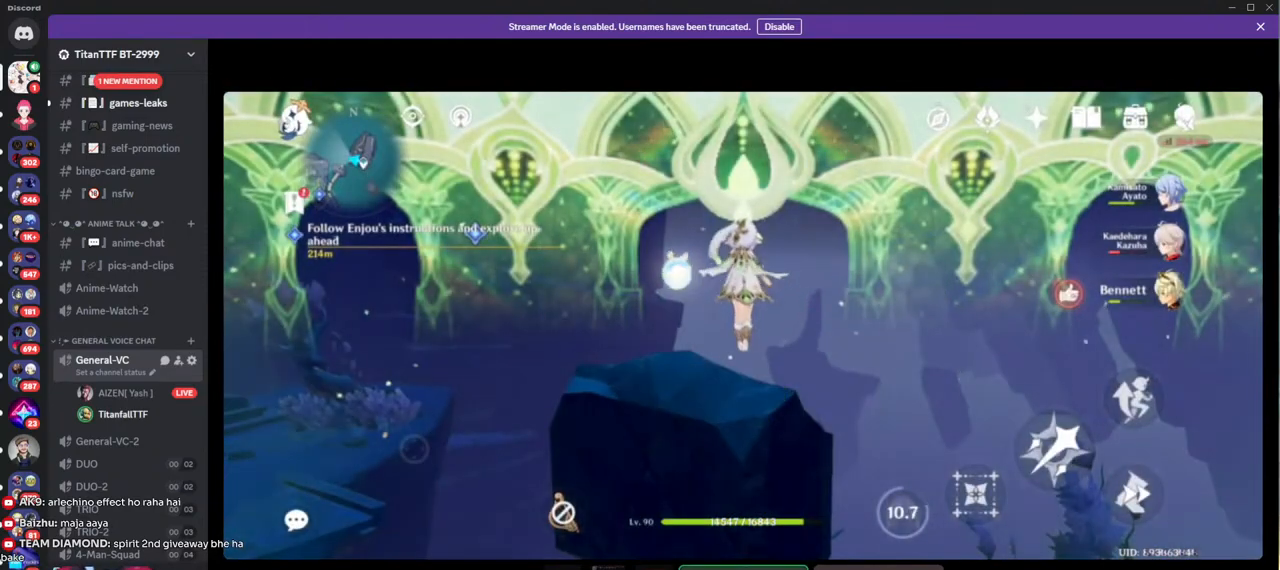
{"keys": [], "mouse": [], "events": []}
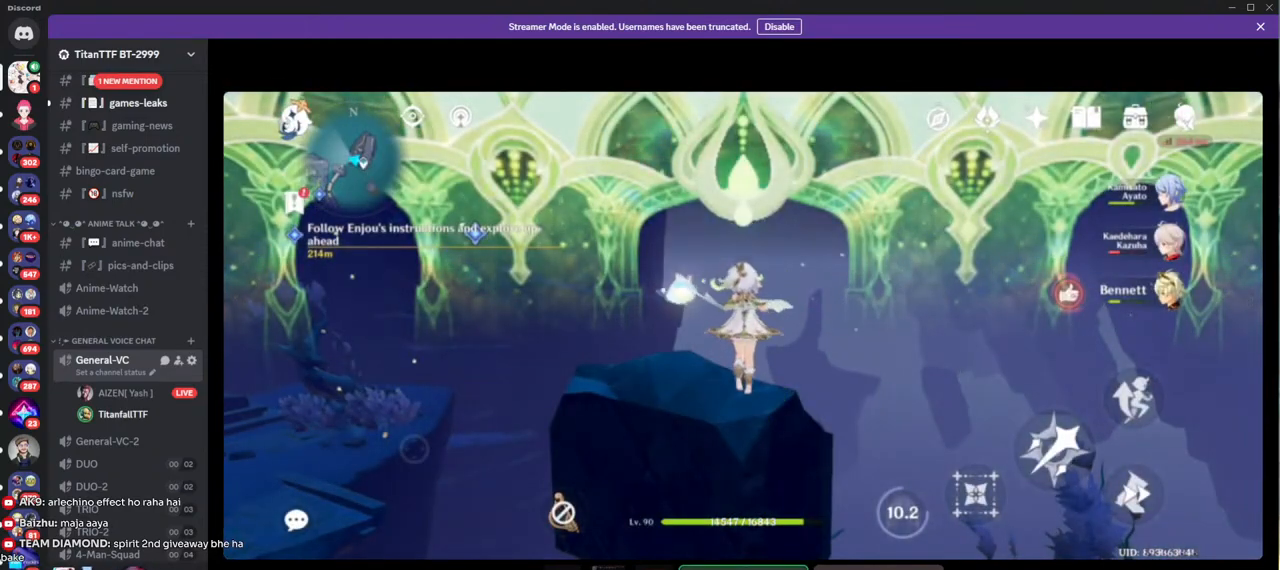
{"keys": [], "mouse": [], "events": []}
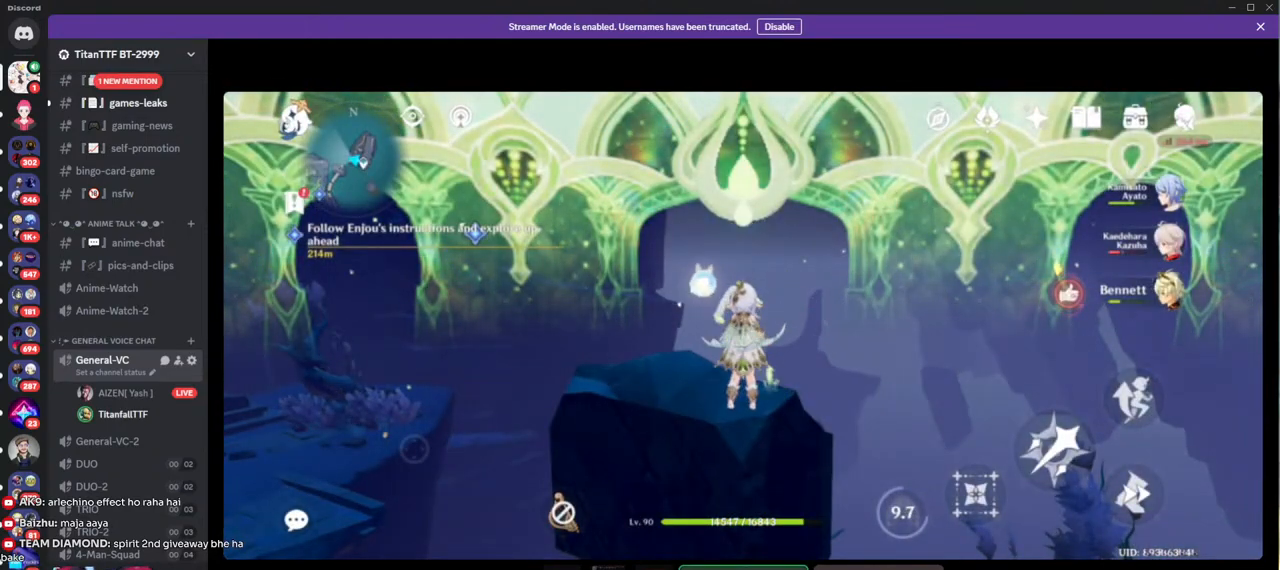
{"keys": [], "mouse": [], "events": []}
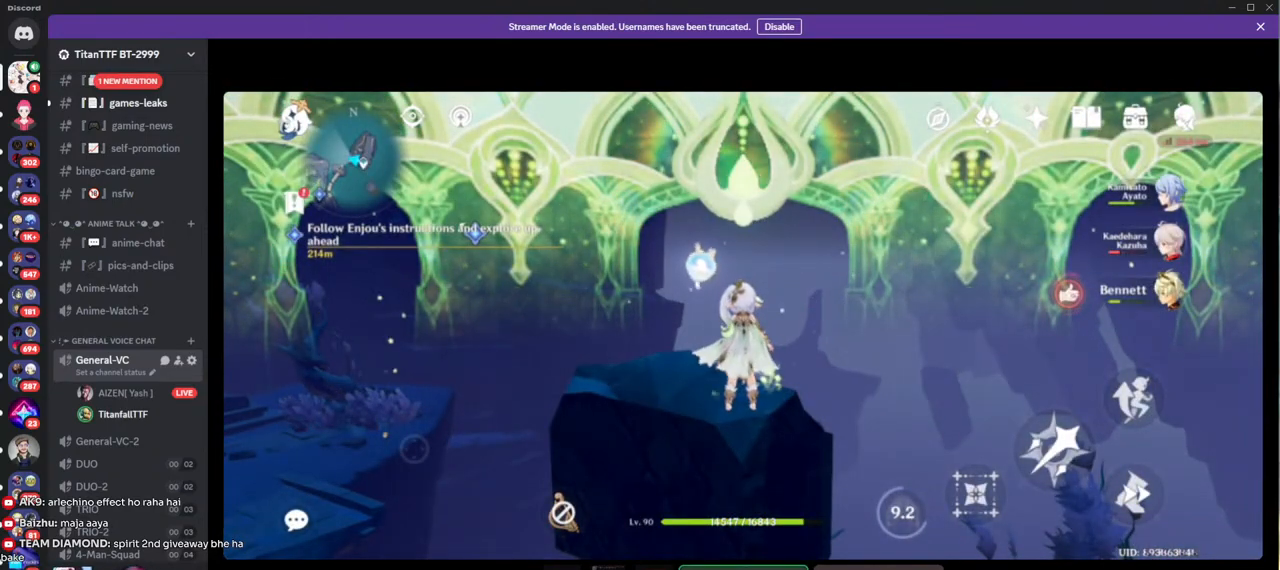
{"keys": [], "mouse": [], "events": []}
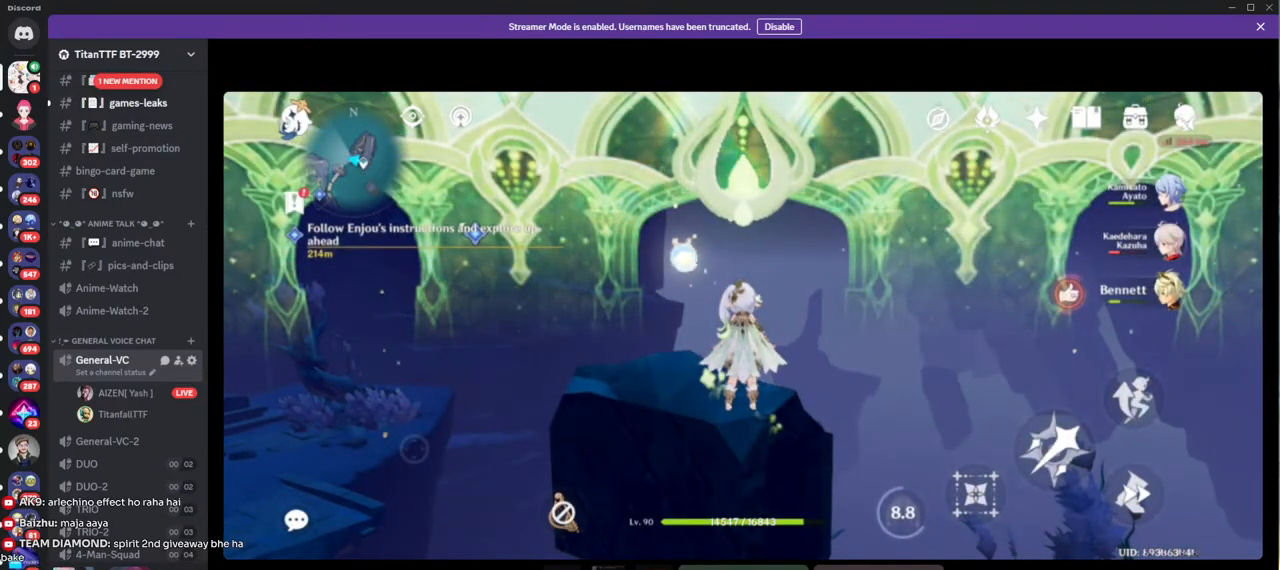
{"keys": [], "mouse": [], "events": [[167, "mouse_left", "down"], [233, "mouse_left", "up"]]}